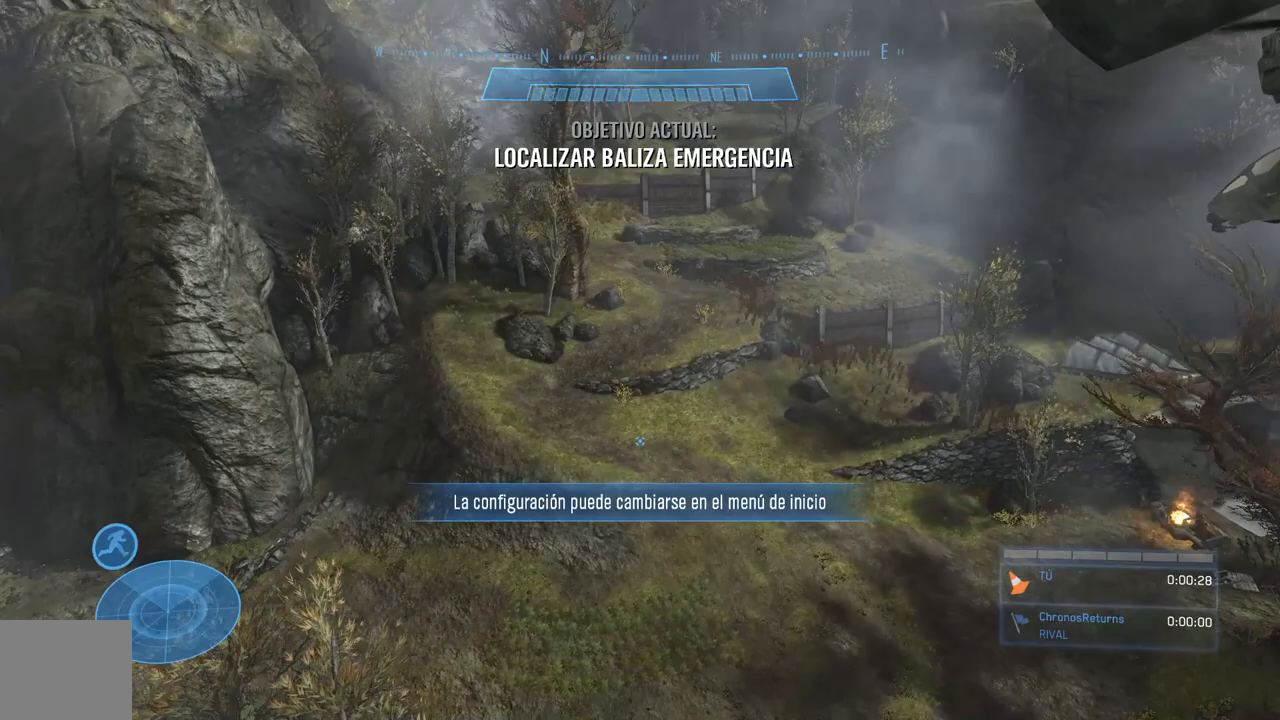
Gameplay with a controller (Xbox layout); each line is a JSON object with the inputs held at the frame after it (dt_ms = milliseconds from this image to that frame). "events" lists button and stick changes between this image and that frame as [ms after this image, input, new state], when the widget could be followed in between.
{"dt_ms": 500, "buttons": [], "left_stick": "center", "right_stick": "up", "events": [[67, "right_stick", "right"], [233, "right_stick", "down-right"], [433, "right_stick", "up"]]}
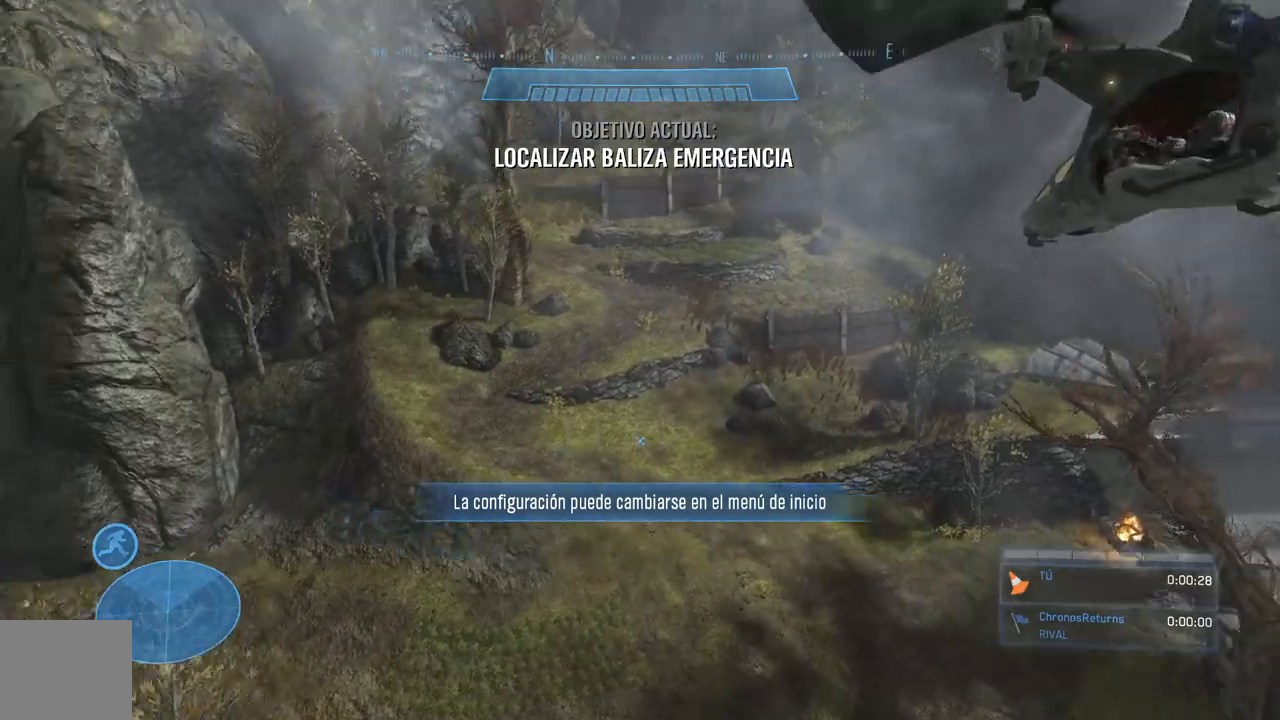
{"dt_ms": 500, "buttons": [], "left_stick": "center", "right_stick": "center", "events": [[33, "right_stick", "left"], [100, "right_stick", "center"]]}
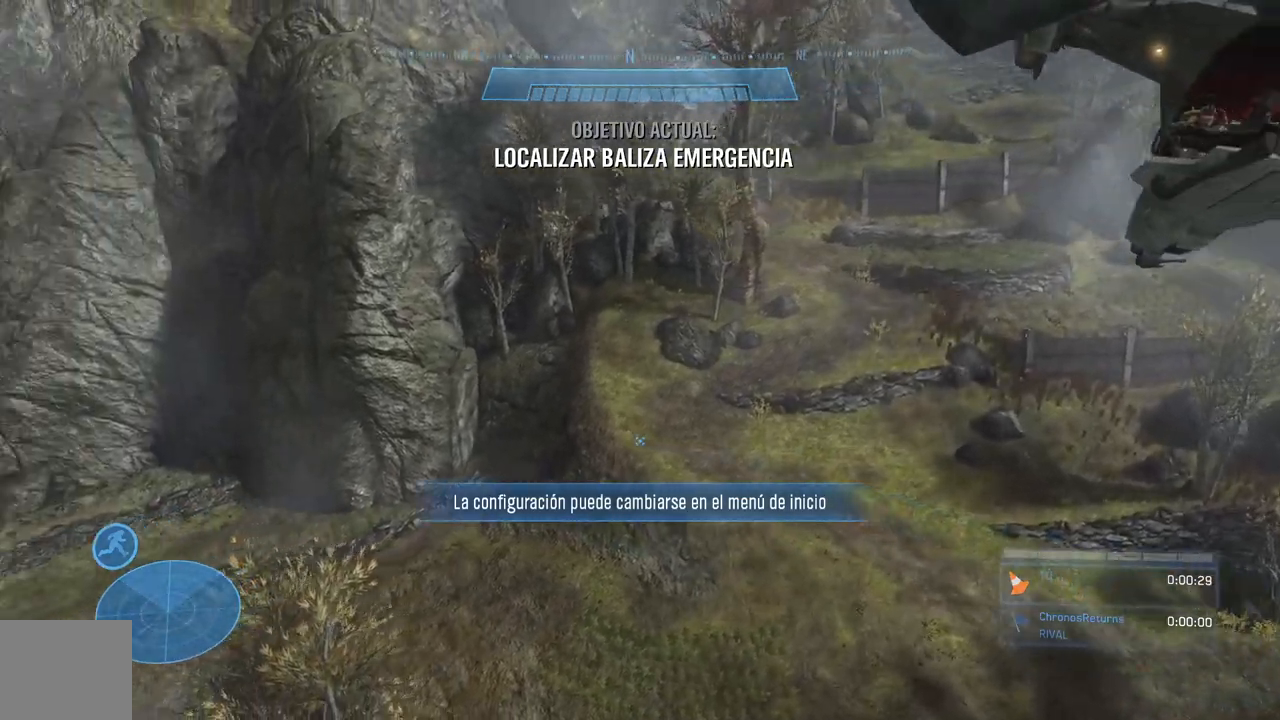
{"dt_ms": 500, "buttons": [], "left_stick": "center", "right_stick": "center", "events": []}
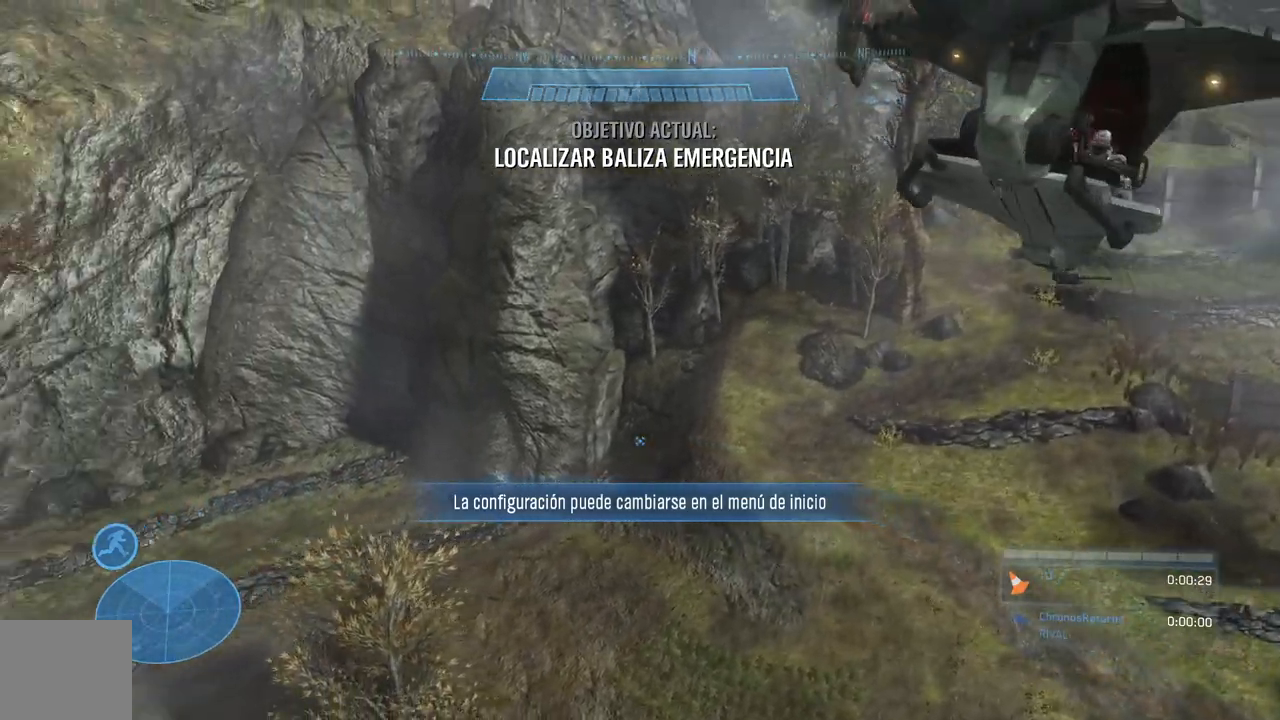
{"dt_ms": 500, "buttons": [], "left_stick": "center", "right_stick": "center", "events": []}
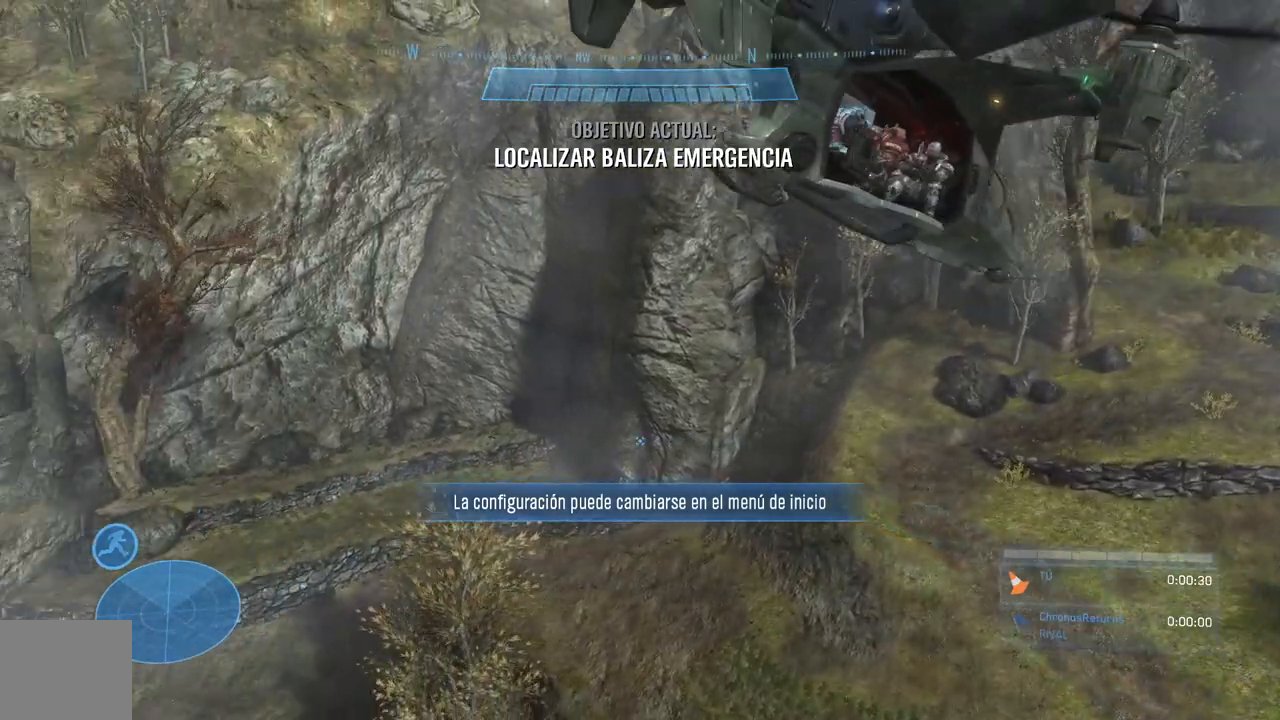
{"dt_ms": 500, "buttons": [], "left_stick": "center", "right_stick": "center", "events": []}
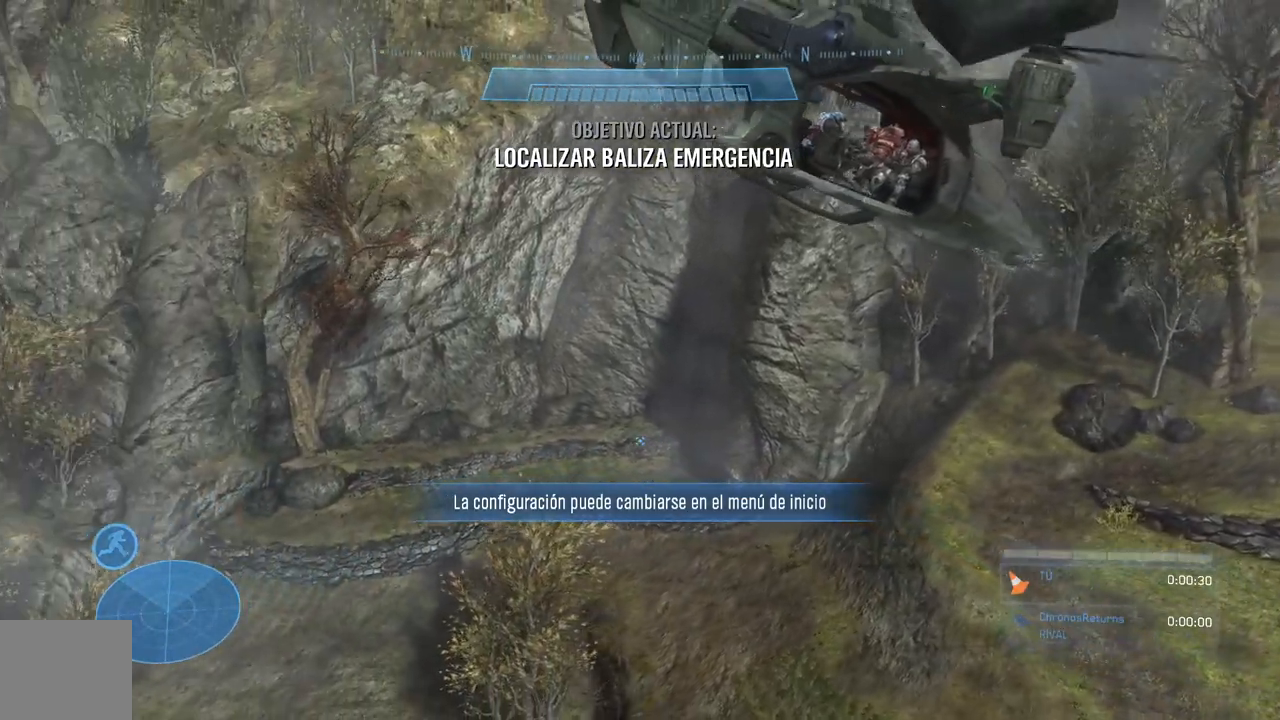
{"dt_ms": 500, "buttons": [], "left_stick": "center", "right_stick": "center", "events": []}
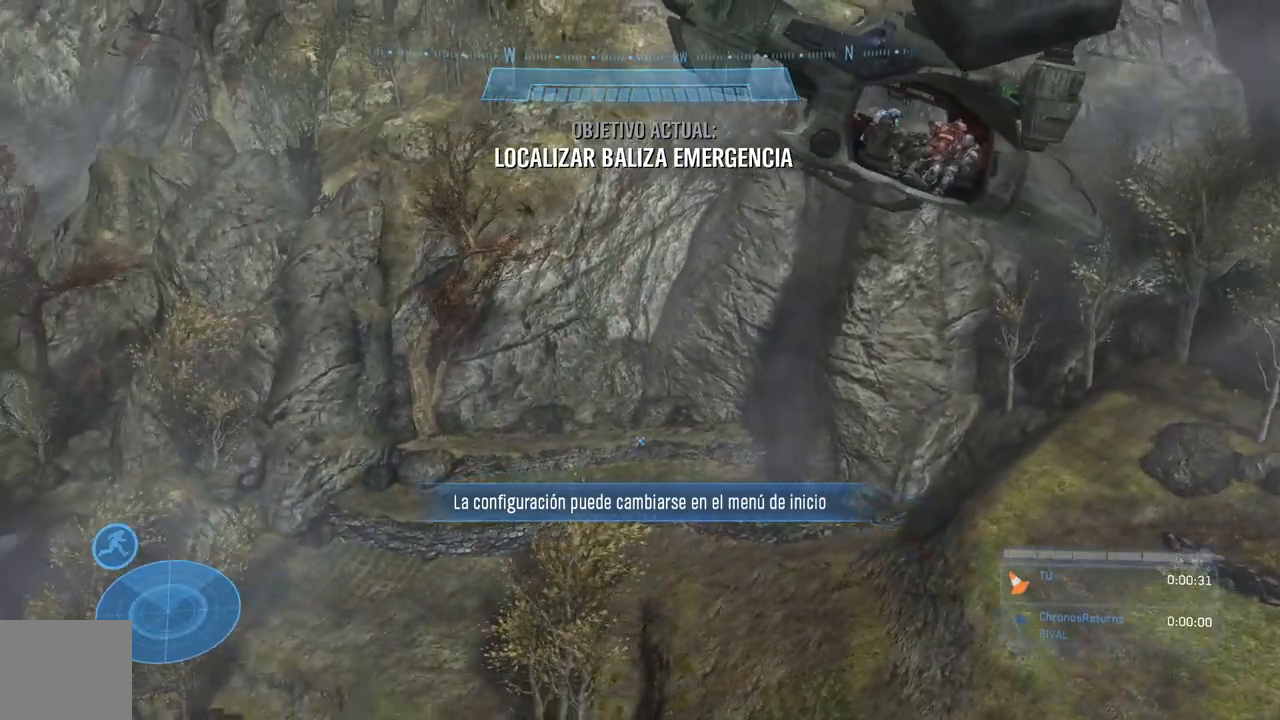
{"dt_ms": 500, "buttons": [], "left_stick": "center", "right_stick": "center", "events": []}
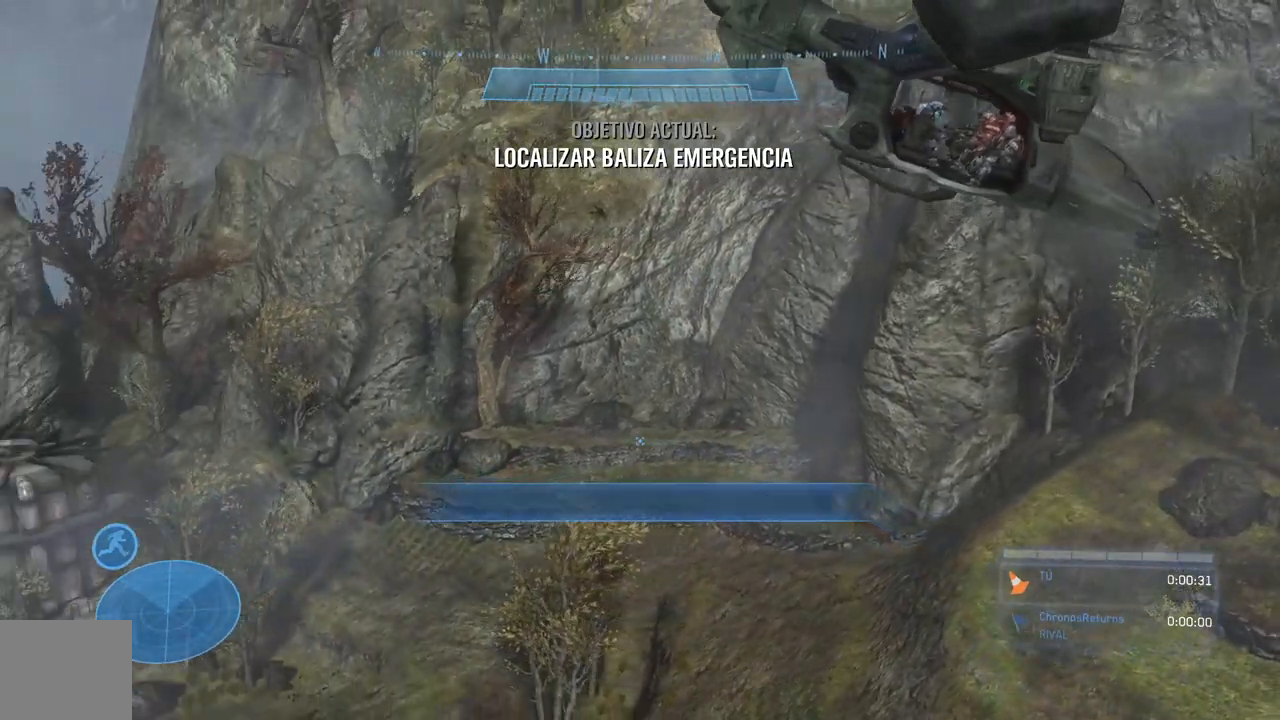
{"dt_ms": 500, "buttons": [], "left_stick": "center", "right_stick": "center", "events": []}
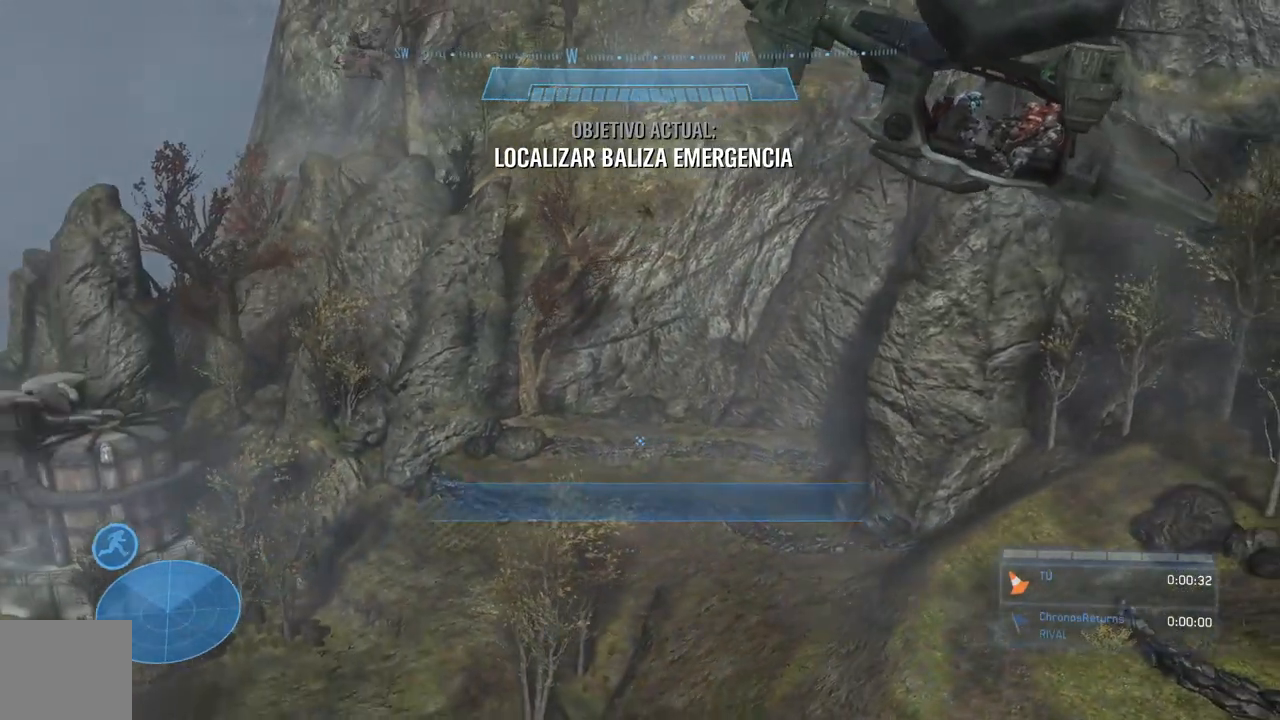
{"dt_ms": 500, "buttons": [], "left_stick": "center", "right_stick": "center", "events": []}
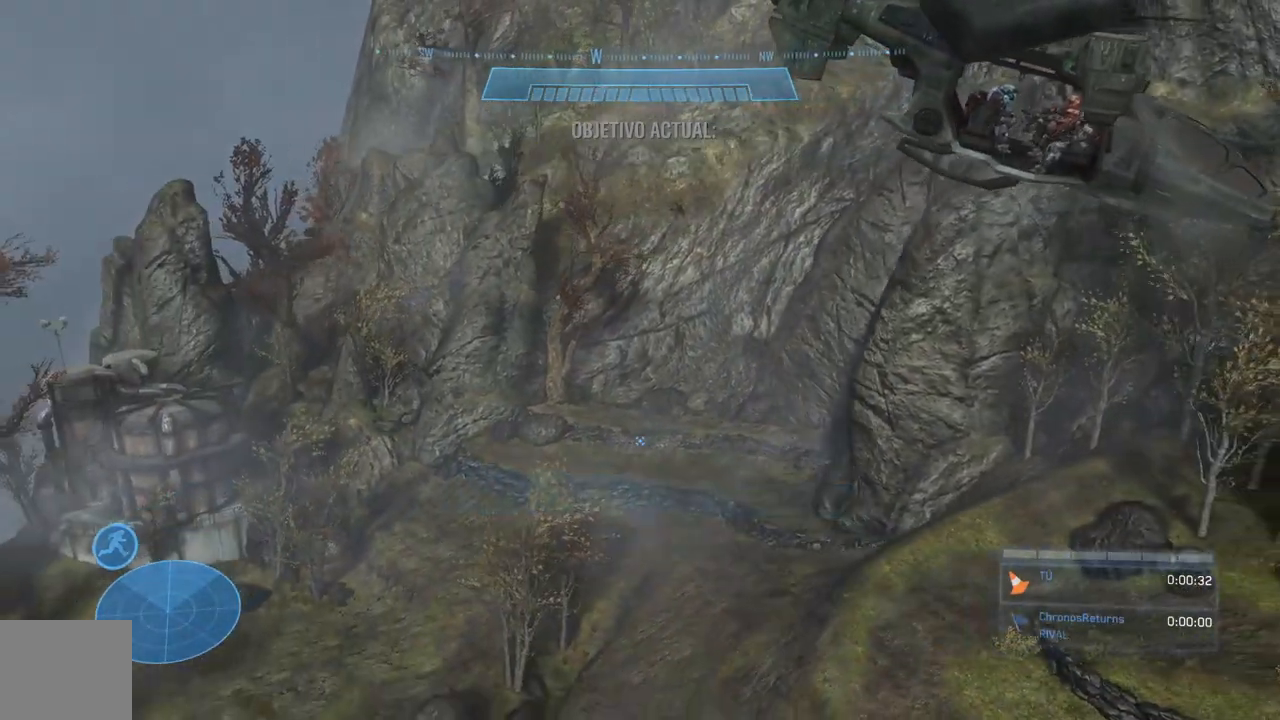
{"dt_ms": 500, "buttons": [], "left_stick": "center", "right_stick": "center", "events": []}
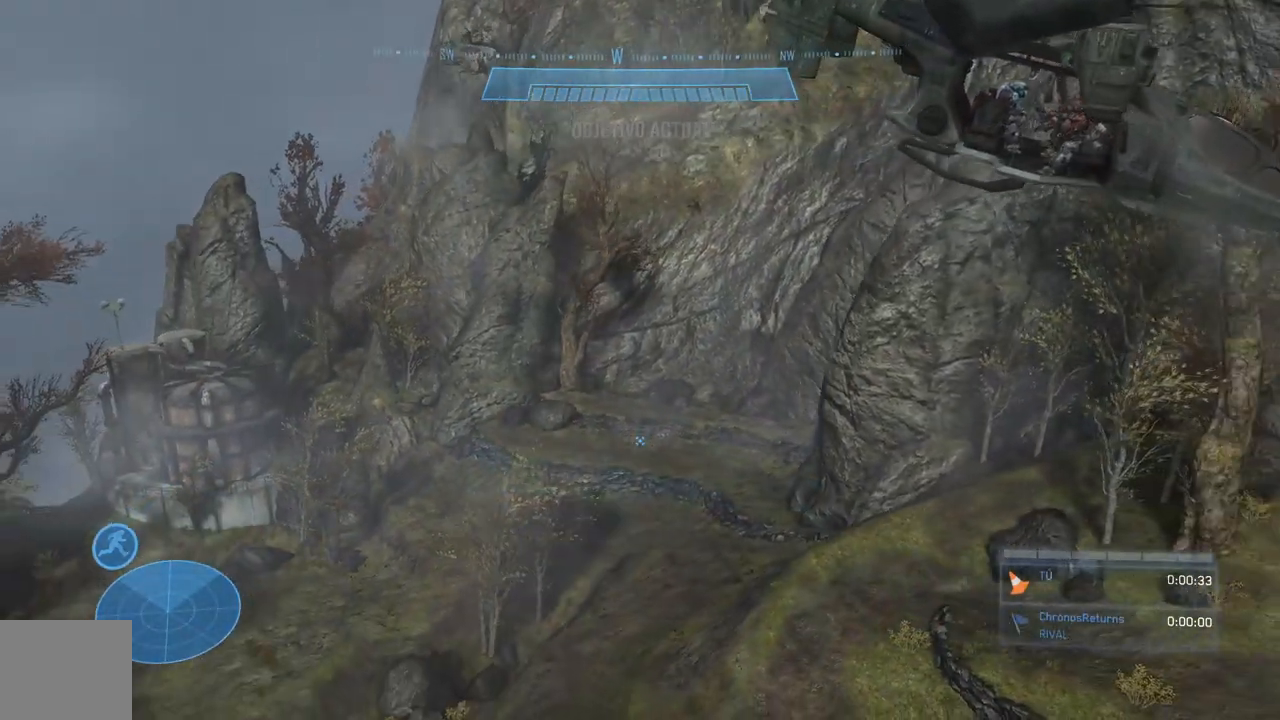
{"dt_ms": 500, "buttons": [], "left_stick": "center", "right_stick": "center", "events": []}
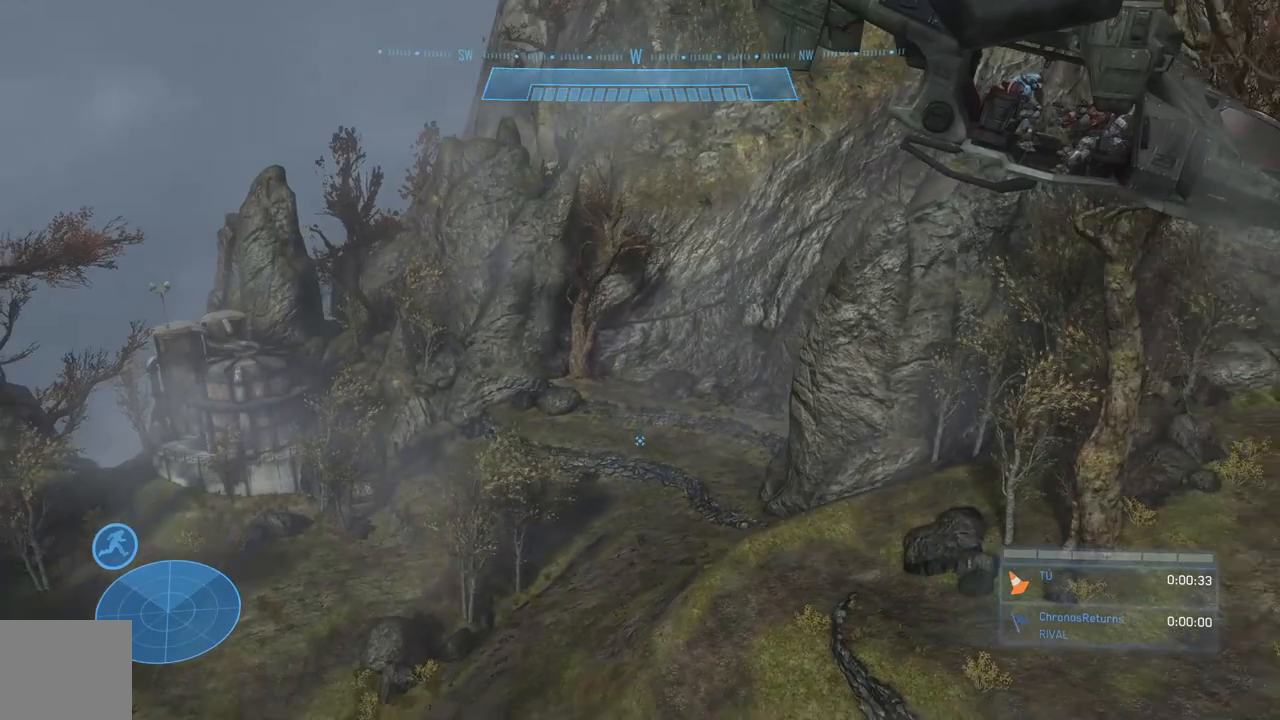
{"dt_ms": 500, "buttons": [], "left_stick": "center", "right_stick": "center", "events": []}
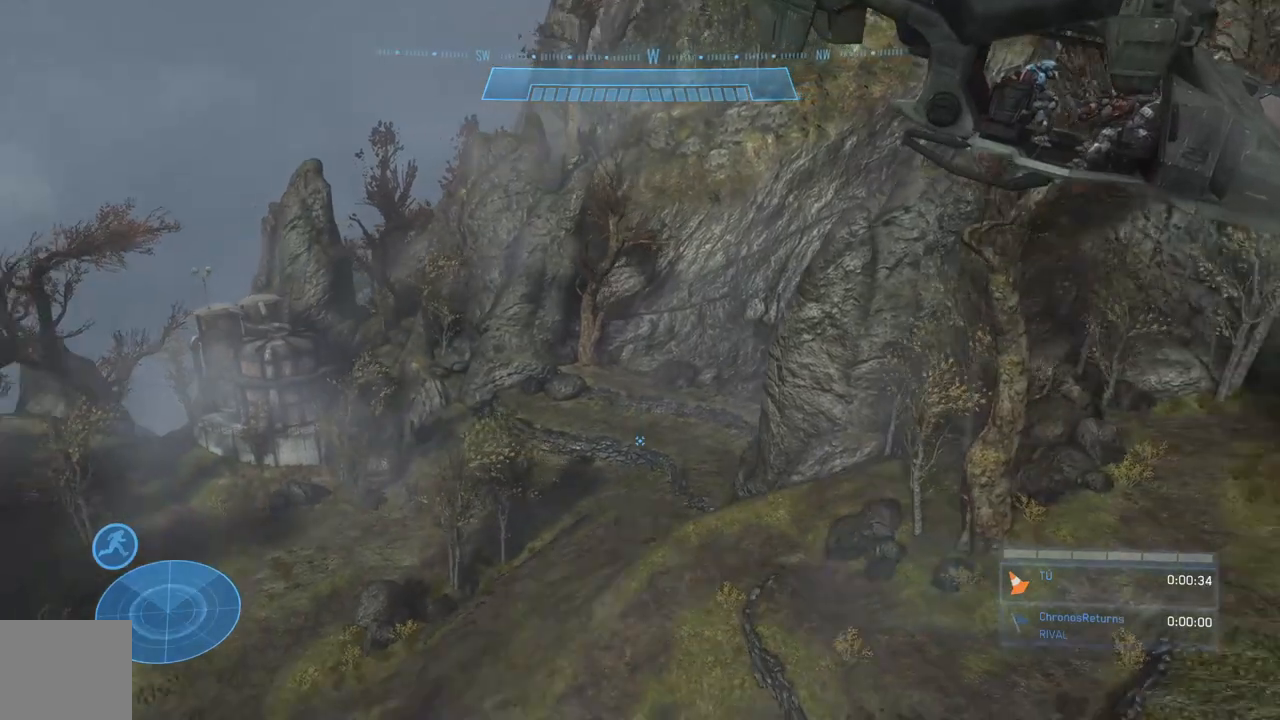
{"dt_ms": 1000, "buttons": ["R1"], "left_stick": "center", "right_stick": "down"}
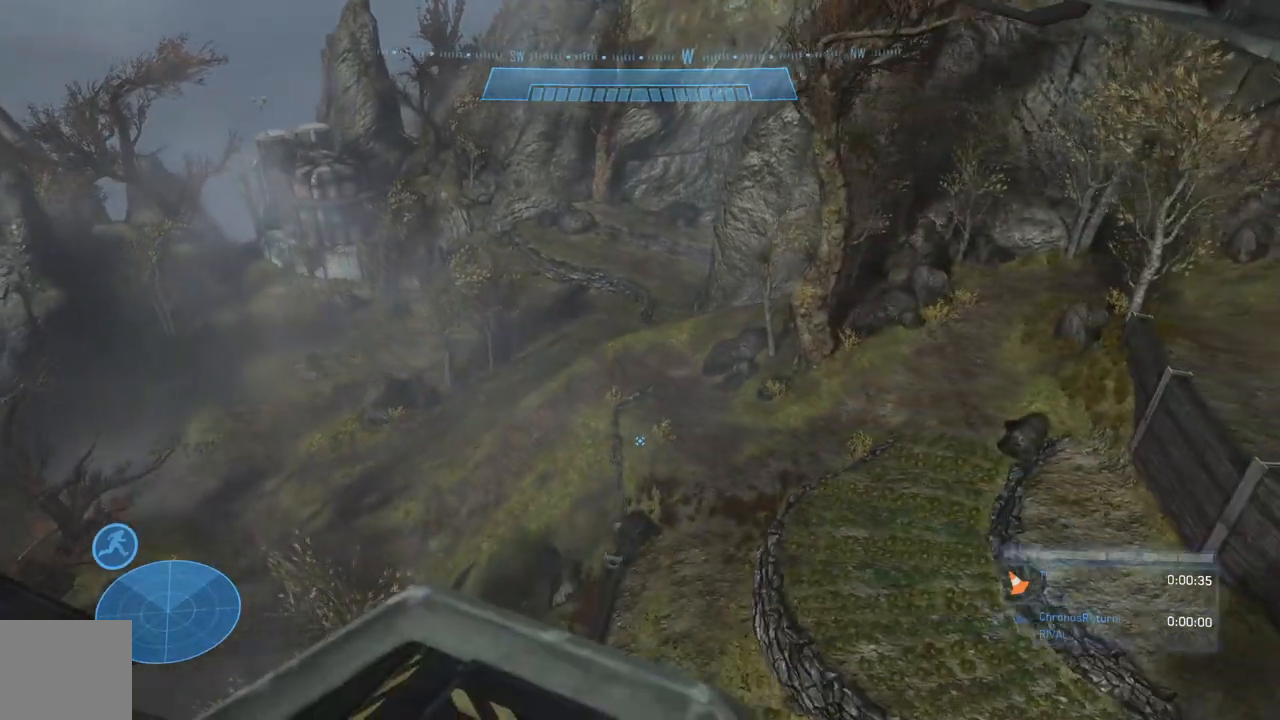
{"dt_ms": 500, "buttons": ["R1"], "left_stick": "center", "right_stick": "down", "events": []}
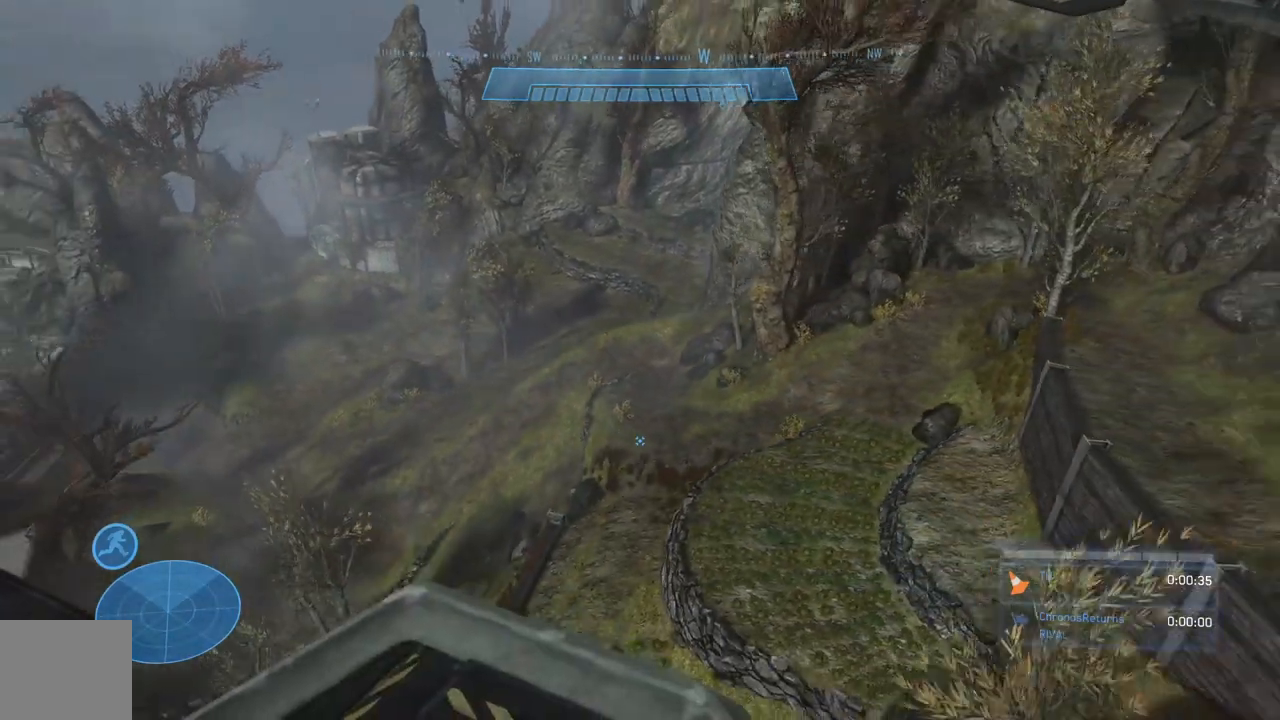
{"dt_ms": 500, "buttons": ["R1"], "left_stick": "center", "right_stick": "down", "events": []}
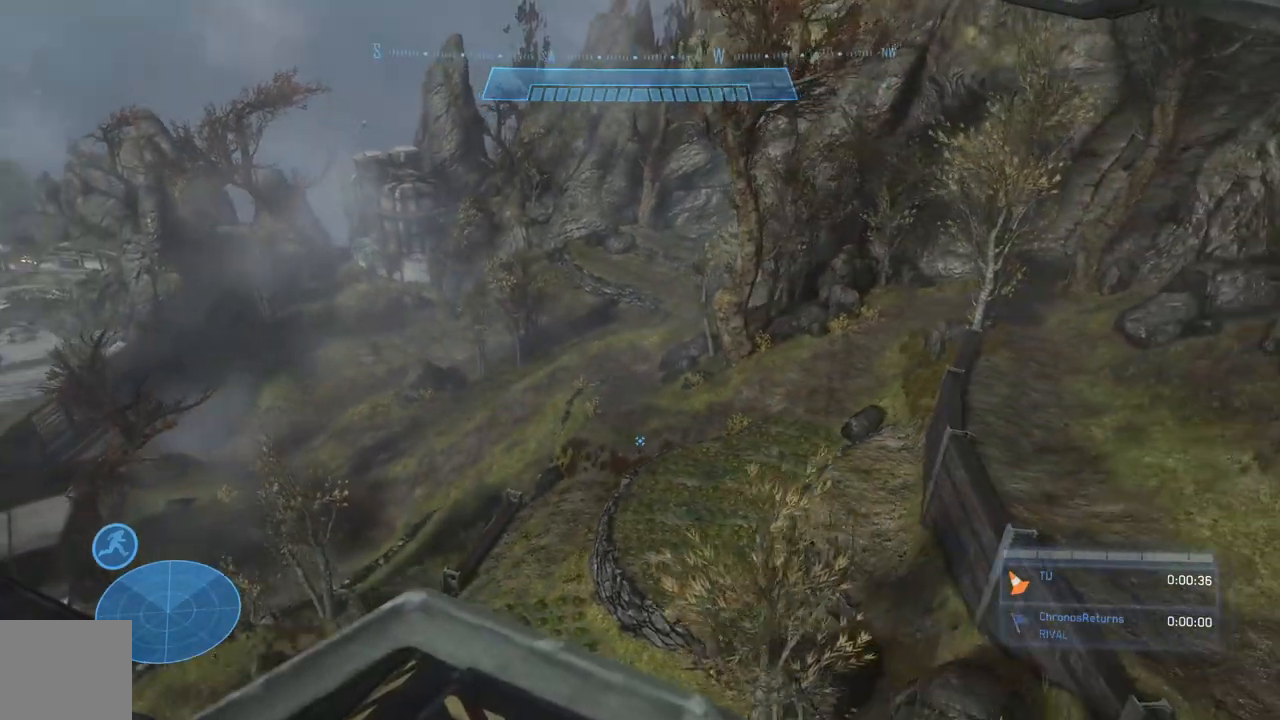
{"dt_ms": 500, "buttons": ["R1"], "left_stick": "center", "right_stick": "down", "events": []}
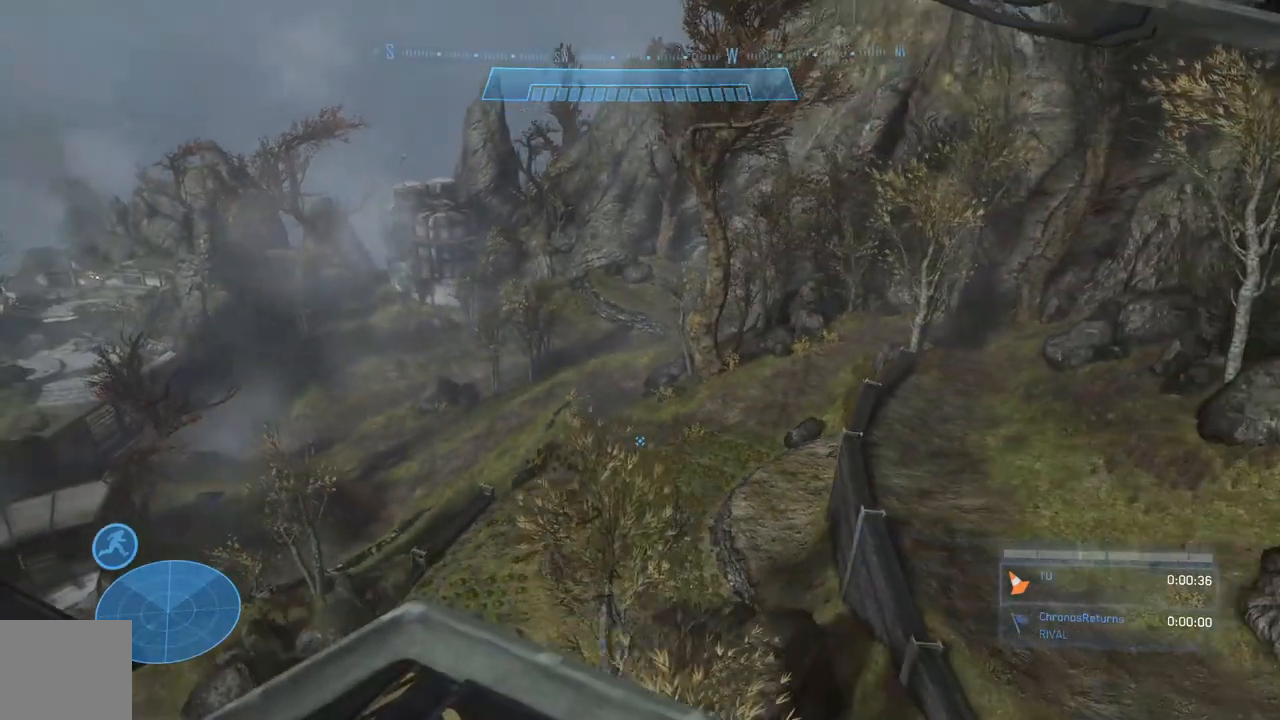
{"dt_ms": 500, "buttons": ["R1"], "left_stick": "center", "right_stick": "center", "events": [[233, "right_stick", "center"]]}
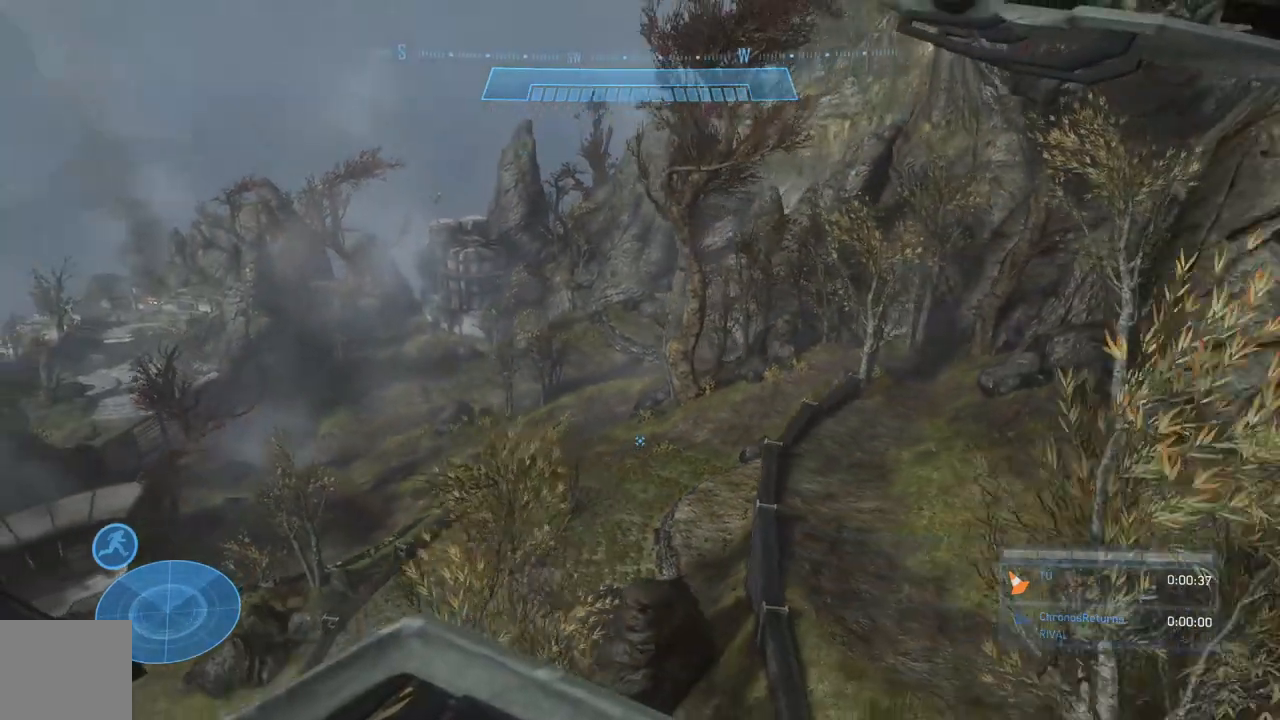
{"dt_ms": 500, "buttons": ["R1"], "left_stick": "center", "right_stick": "center", "events": []}
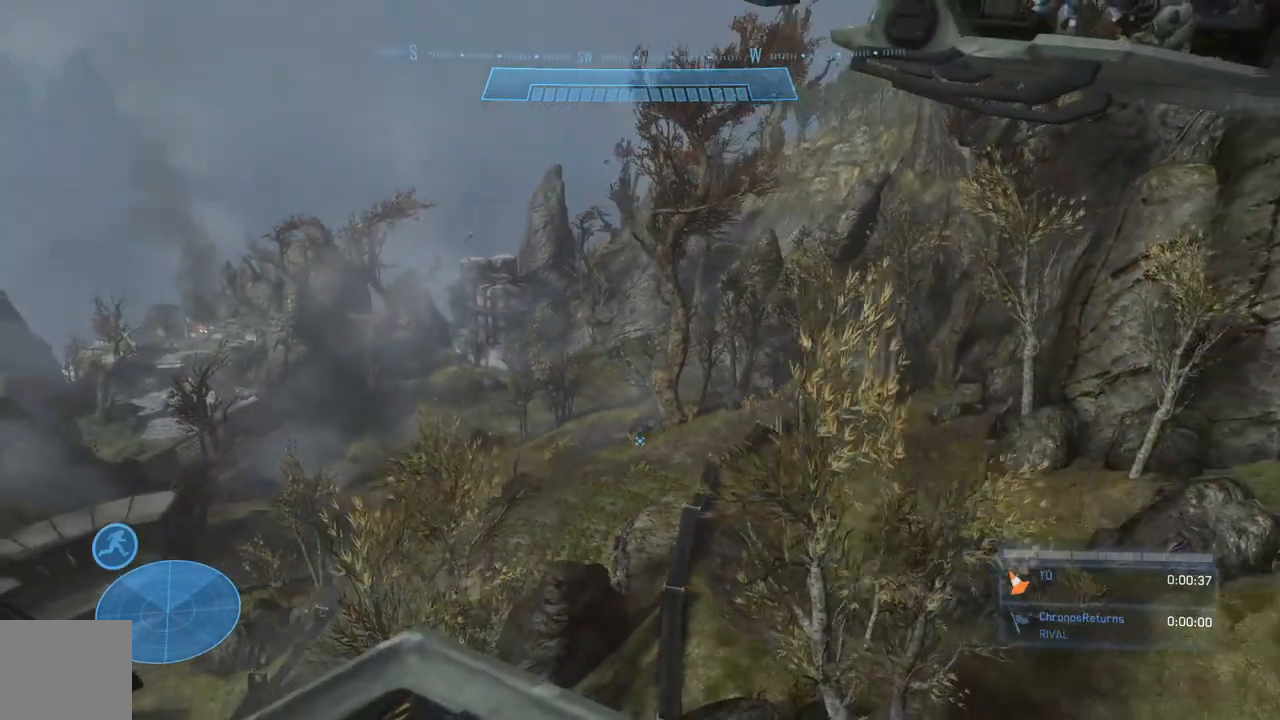
{"dt_ms": 500, "buttons": ["R1"], "left_stick": "center", "right_stick": "center", "events": []}
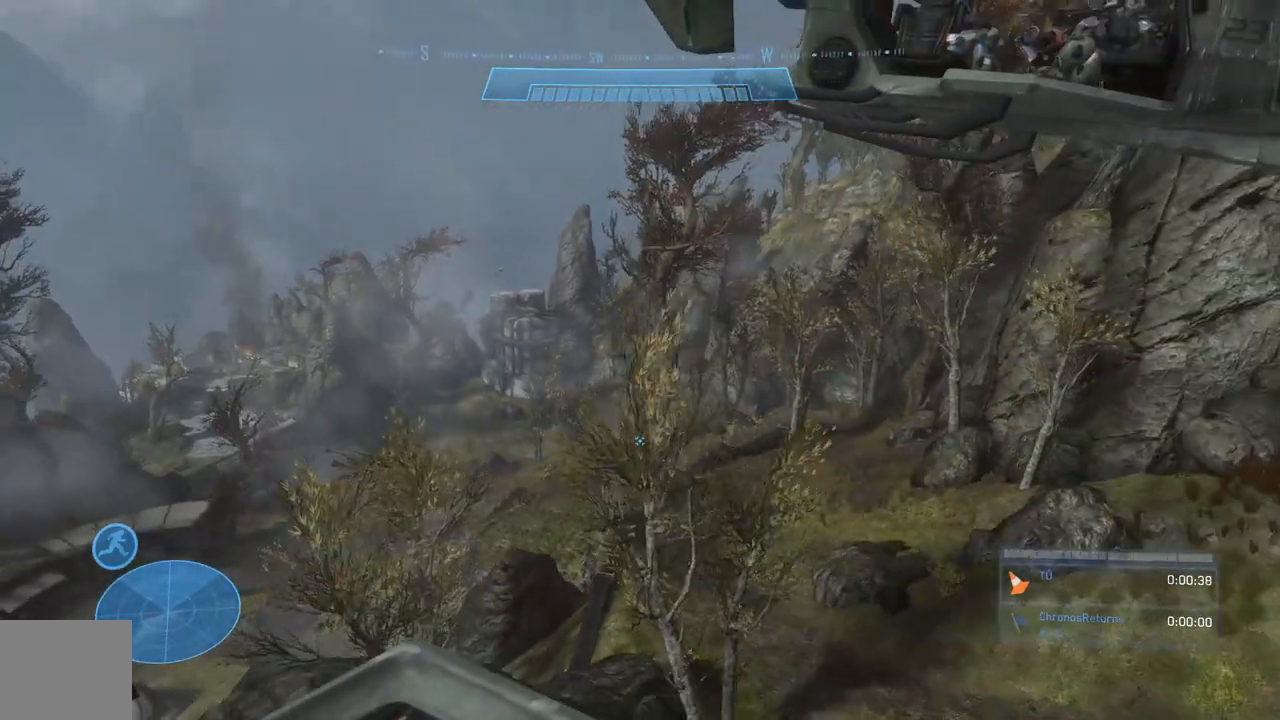
{"dt_ms": 500, "buttons": ["R1"], "left_stick": "center", "right_stick": "center", "events": []}
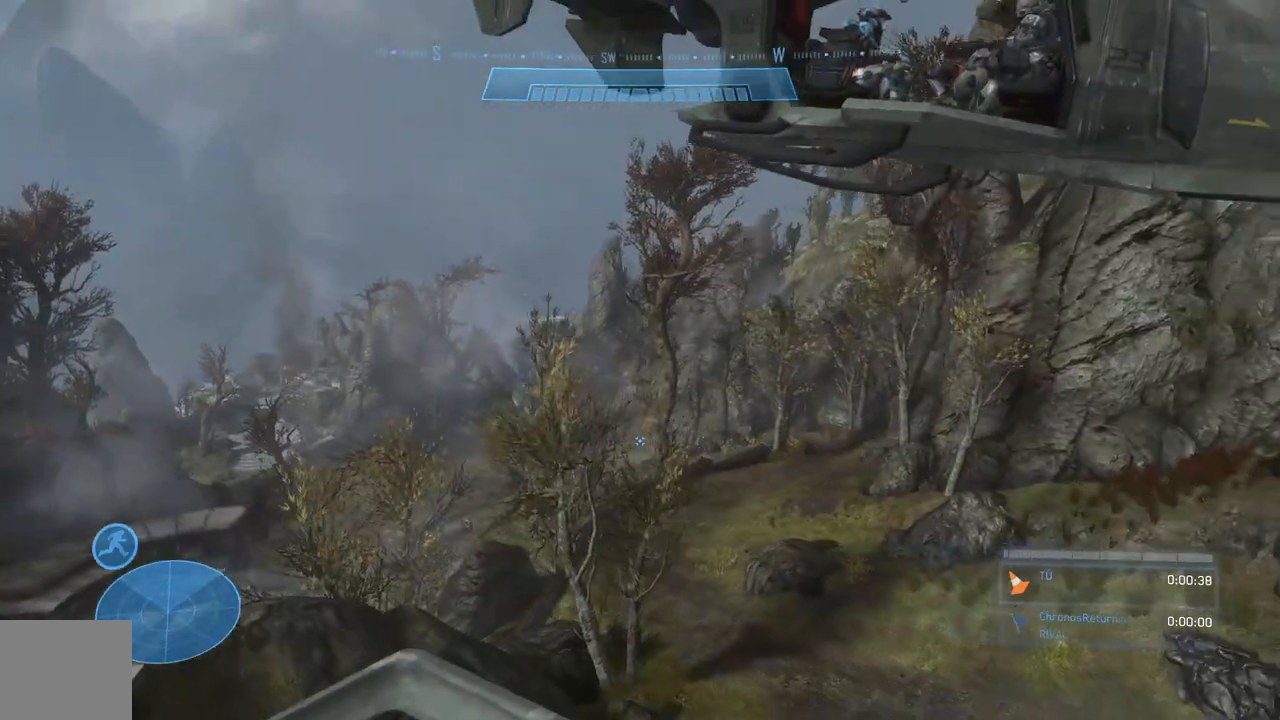
{"dt_ms": 500, "buttons": ["R1"], "left_stick": "center", "right_stick": "center", "events": []}
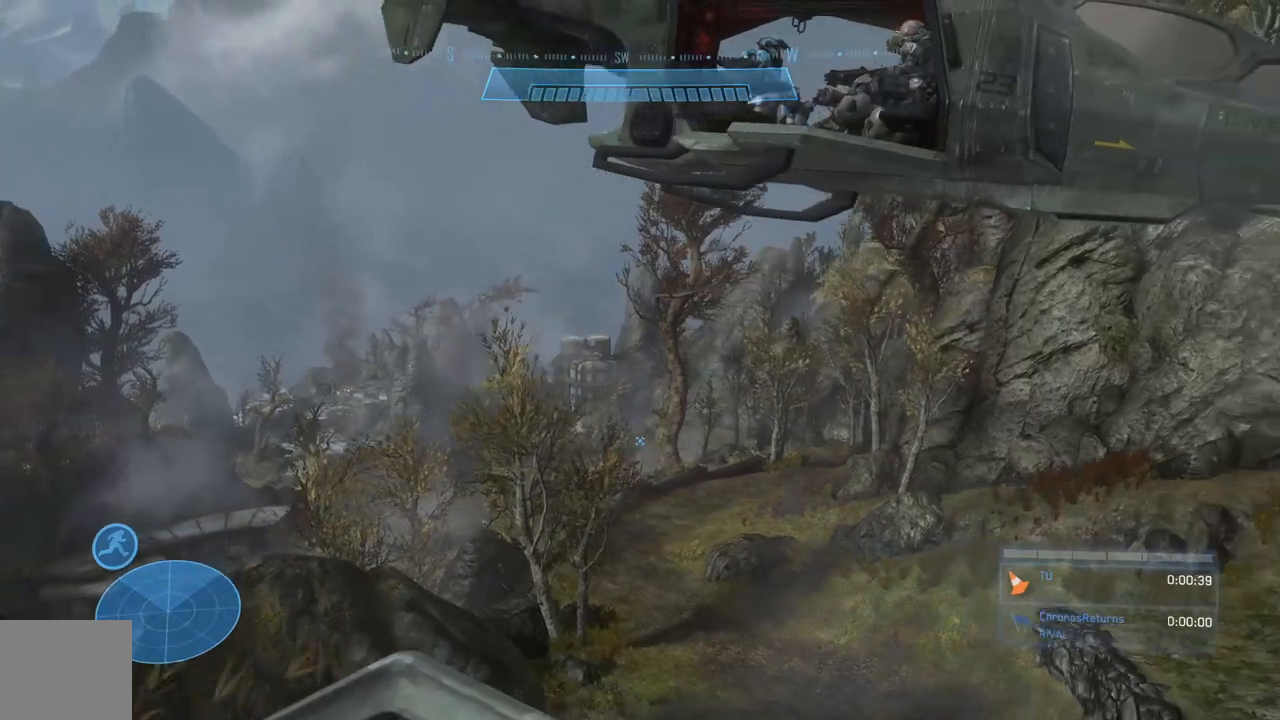
{"dt_ms": 500, "buttons": ["R1"], "left_stick": "center", "right_stick": "center", "events": []}
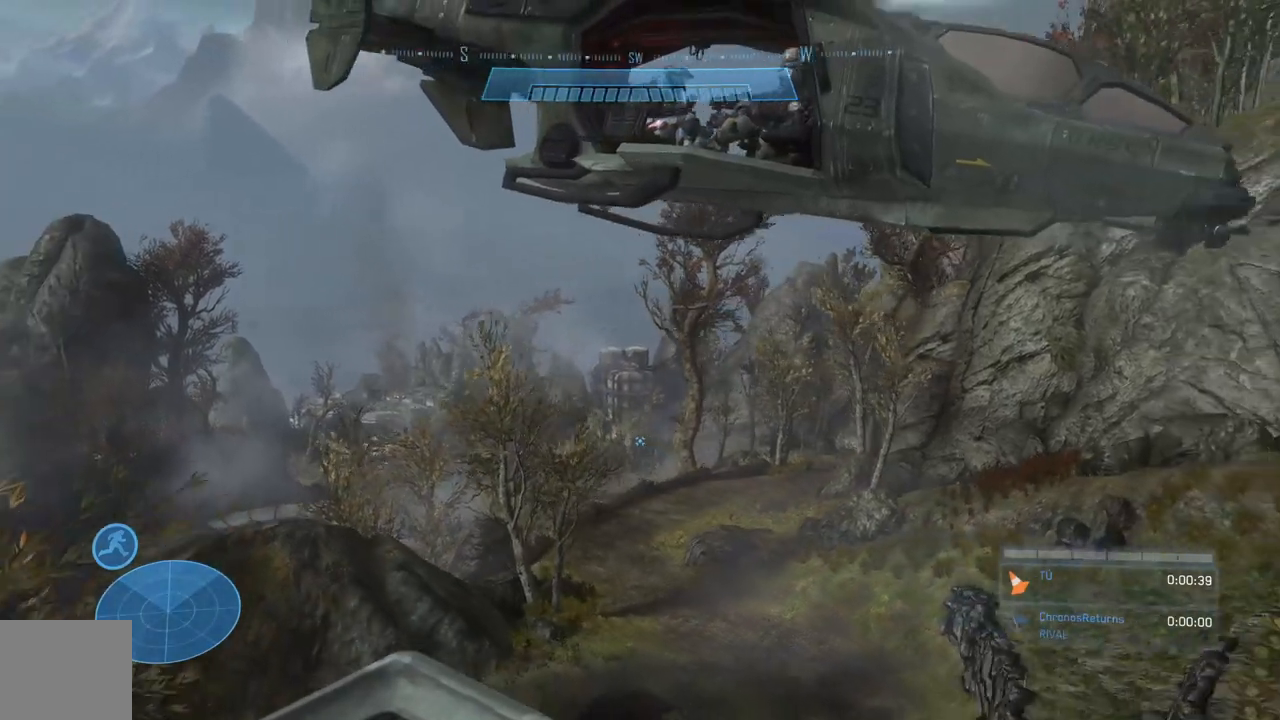
{"dt_ms": 500, "buttons": [], "left_stick": "center", "right_stick": "center", "events": [[433, "R1", "up"]]}
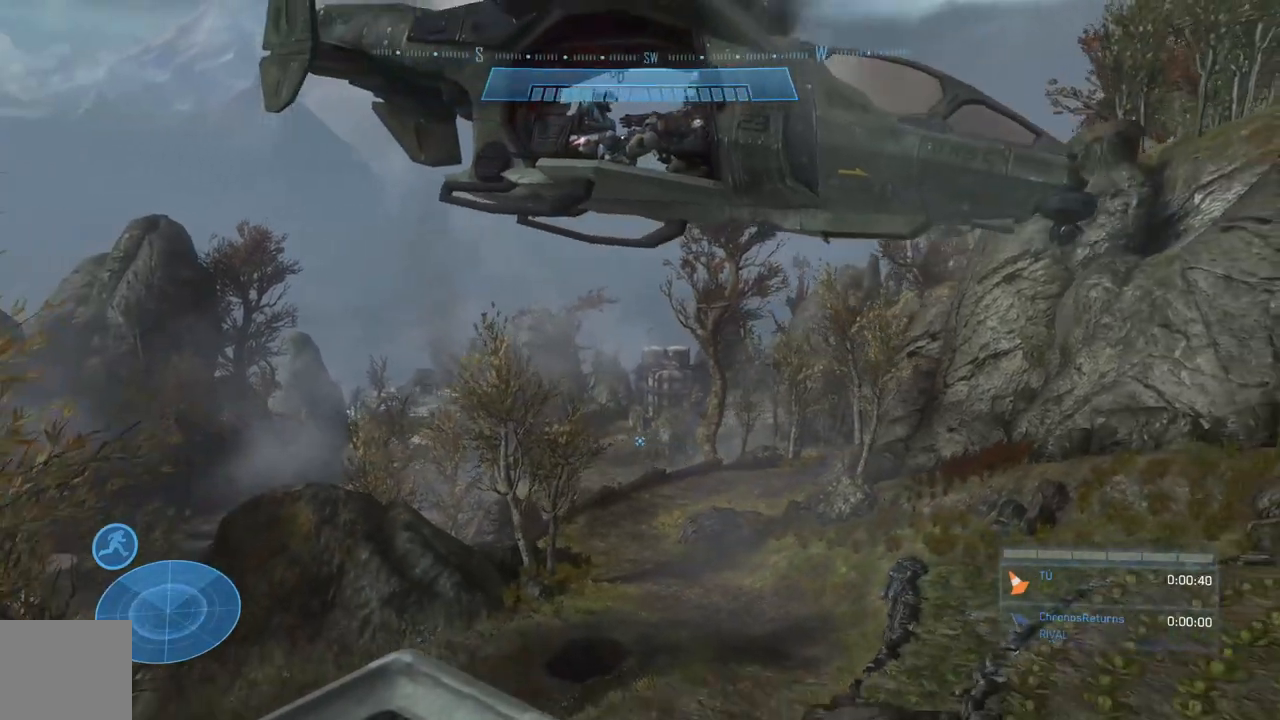
{"dt_ms": 500, "buttons": [], "left_stick": "center", "right_stick": "center", "events": []}
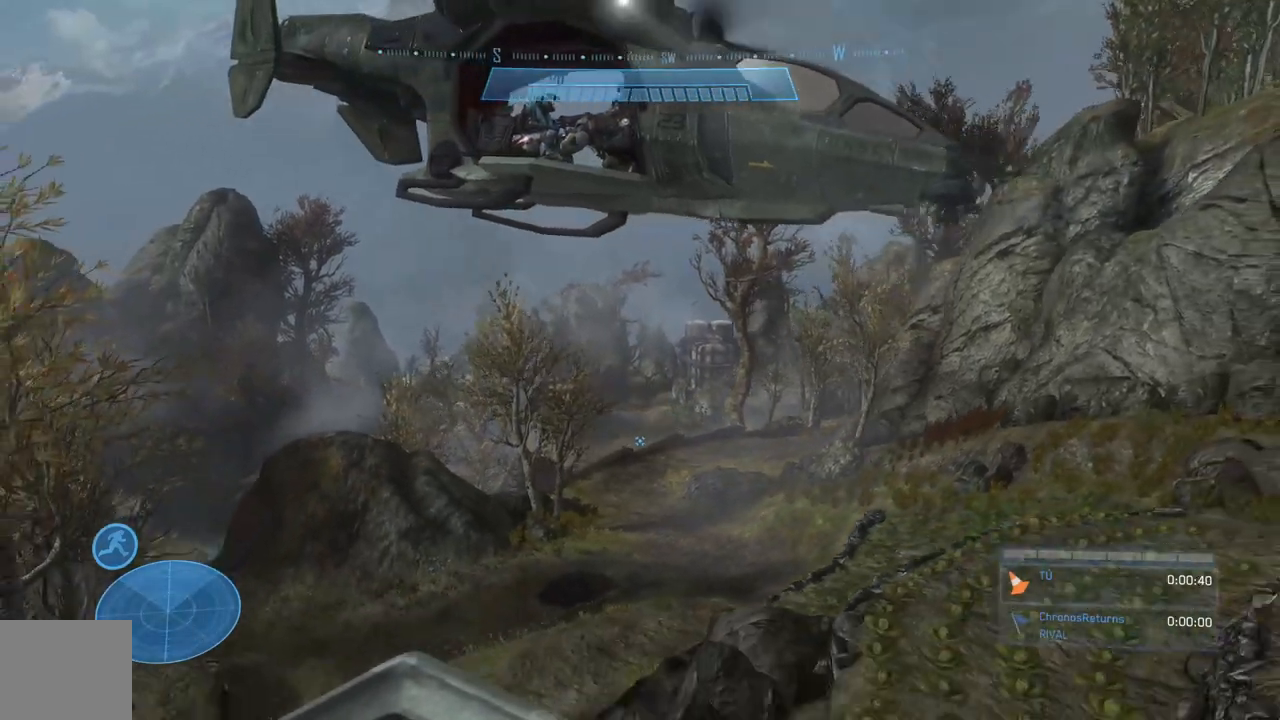
{"dt_ms": 500, "buttons": [], "left_stick": "center", "right_stick": "center", "events": []}
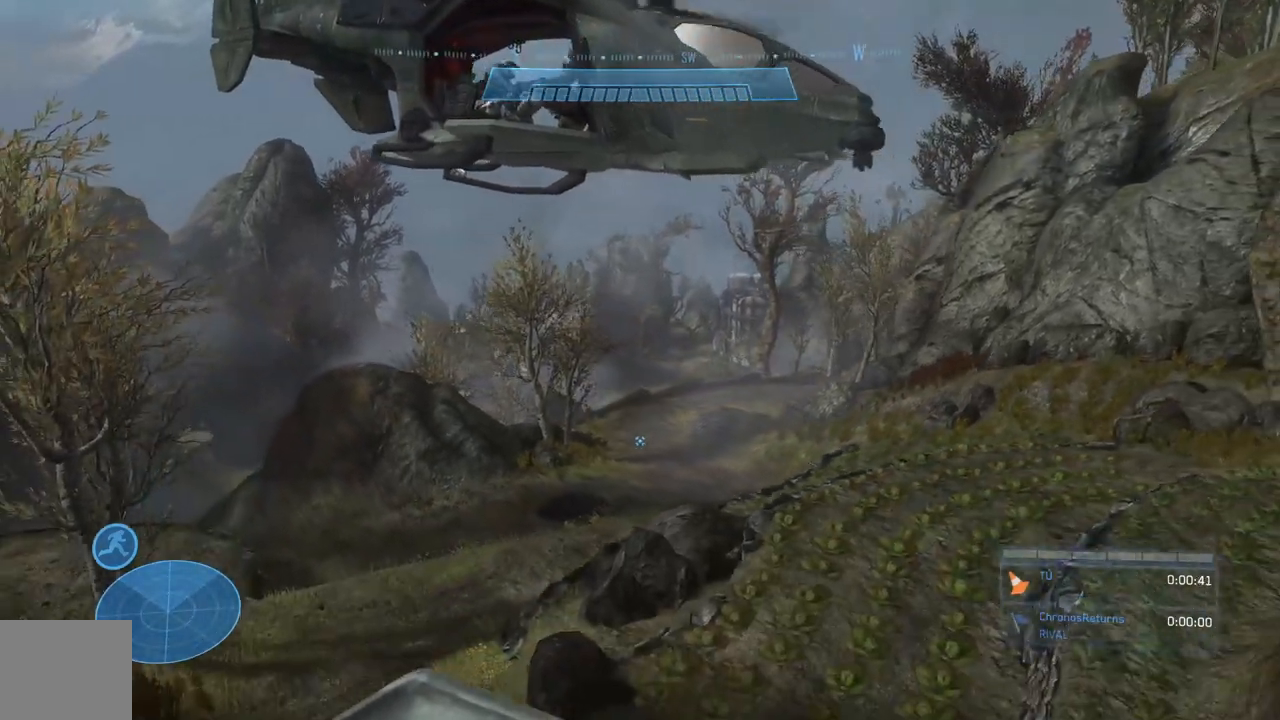
{"dt_ms": 500, "buttons": [], "left_stick": "center", "right_stick": "center", "events": []}
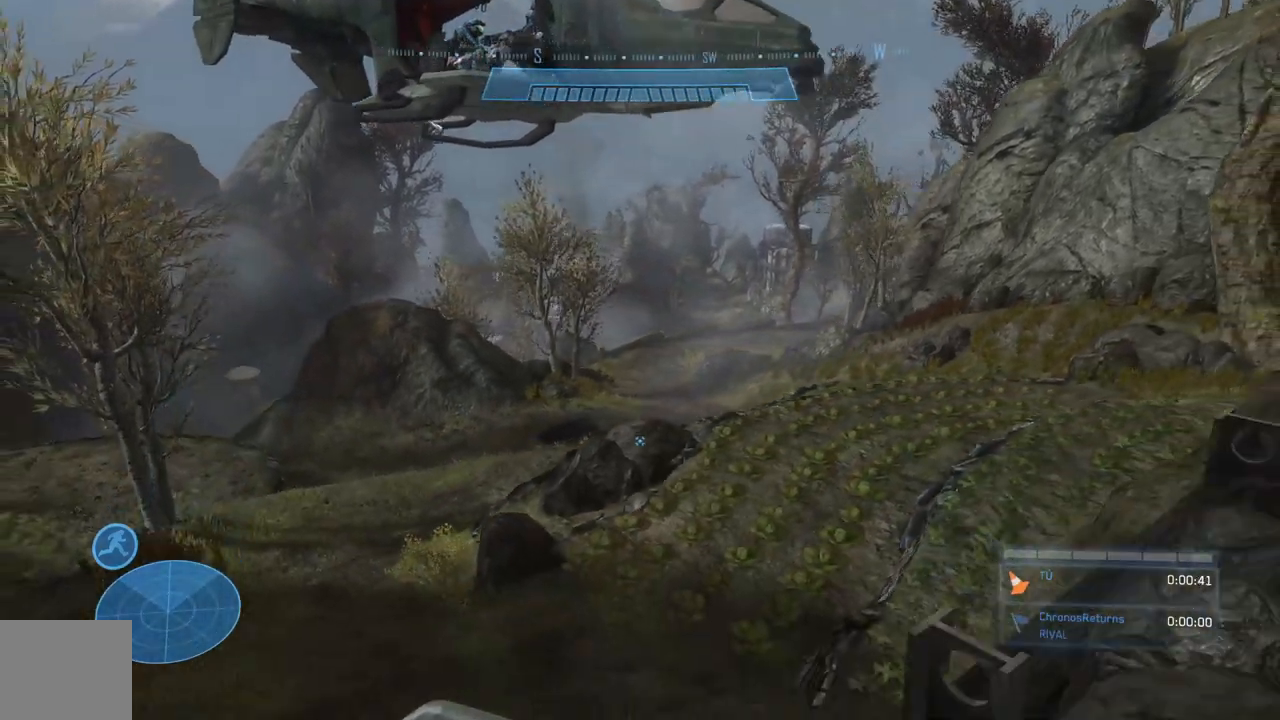
{"dt_ms": 500, "buttons": ["R1"], "left_stick": "center", "right_stick": "center", "events": [[333, "R1", "down"]]}
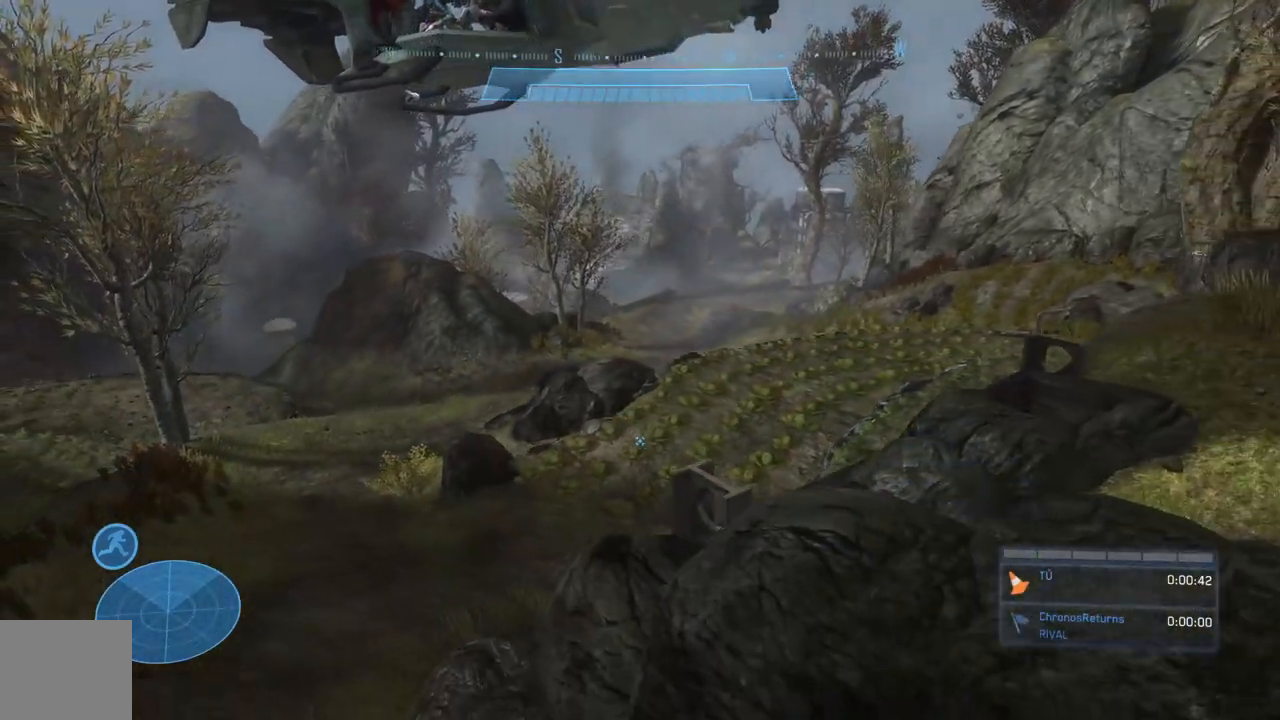
{"dt_ms": 500, "buttons": ["R1"], "left_stick": "center", "right_stick": "center", "events": []}
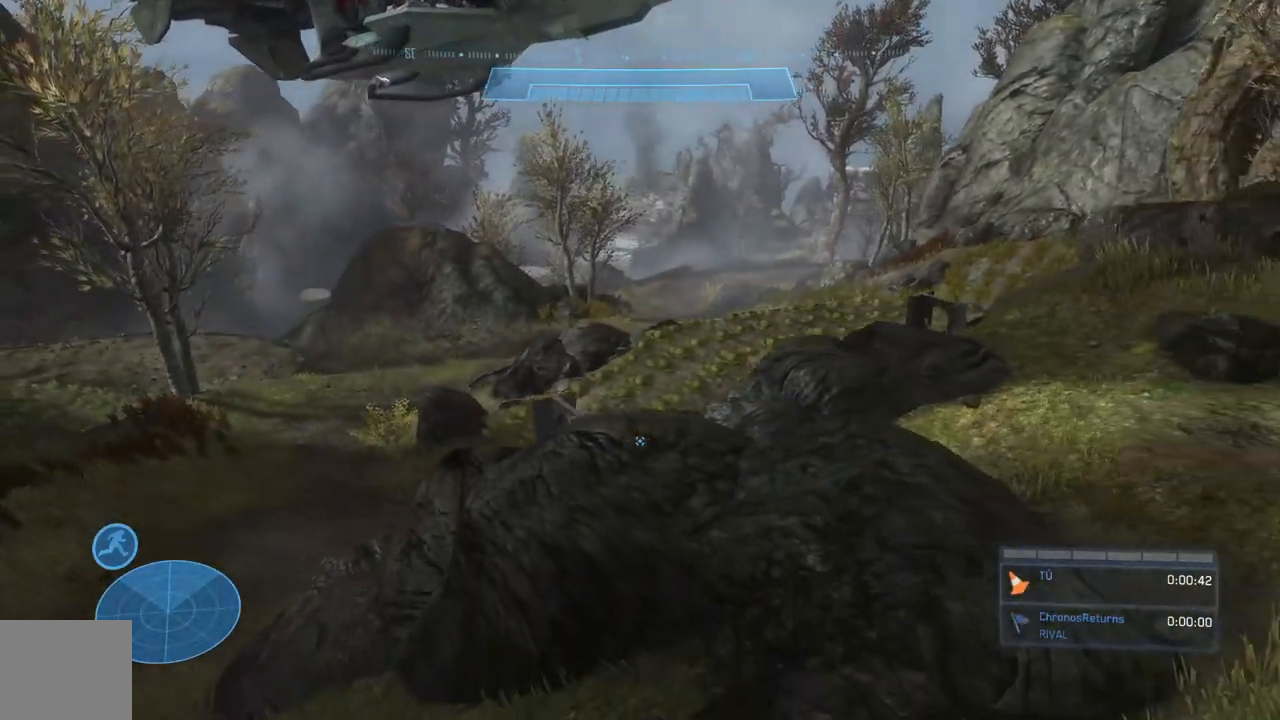
{"dt_ms": 500, "buttons": ["R1"], "left_stick": "center", "right_stick": "center", "events": []}
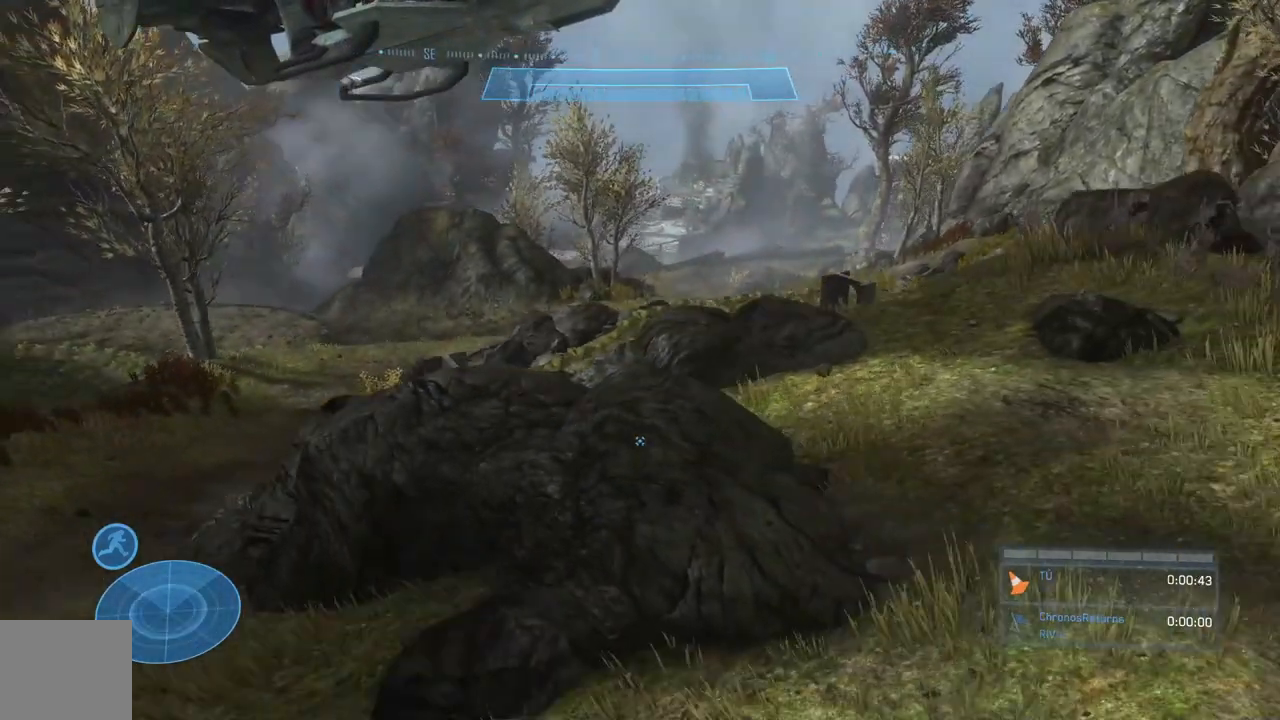
{"dt_ms": 500, "buttons": ["R1"], "left_stick": "center", "right_stick": "center", "events": []}